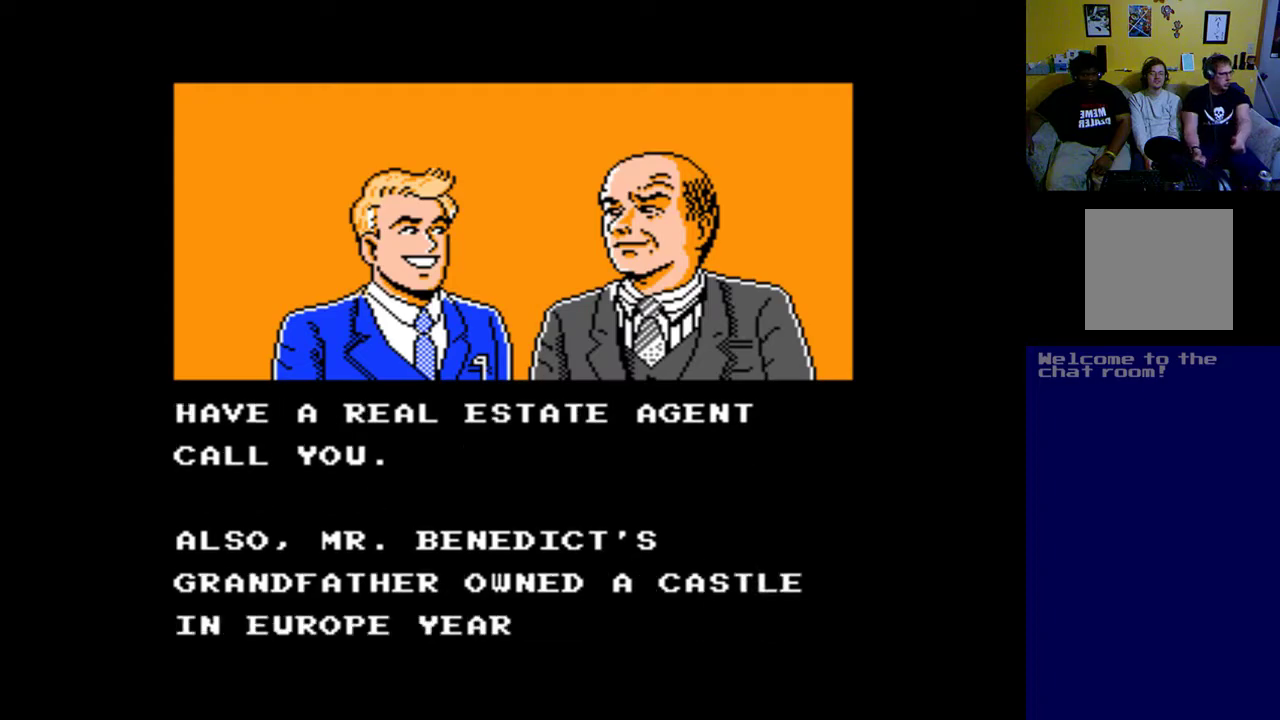
Gameplay with a controller (Xbox layout); each line is a JSON object with the inputs held at the frame after it. "events" lists button and stick changes between this image and that frame as [ms after this image, input, new state], when the widget could be followed in between. Not read: right_stick.
{"buttons": ["B"], "left_stick": "center", "events": []}
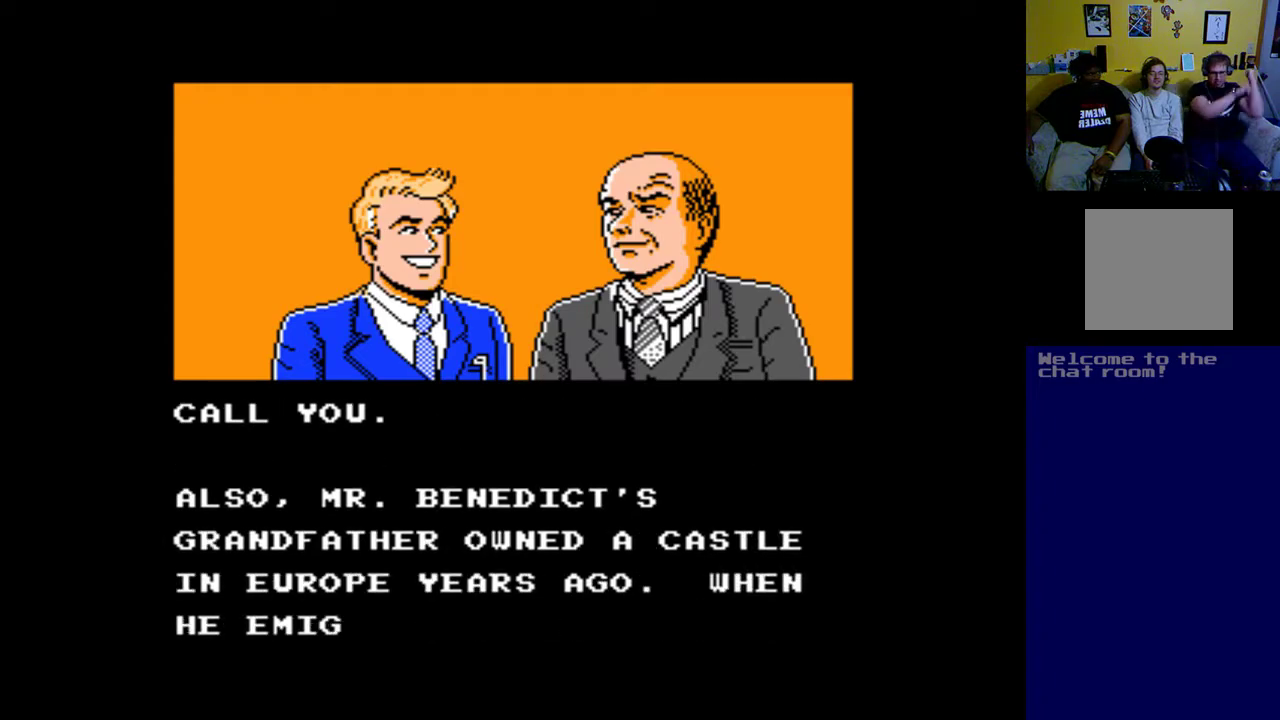
{"buttons": ["B"], "left_stick": "center", "events": []}
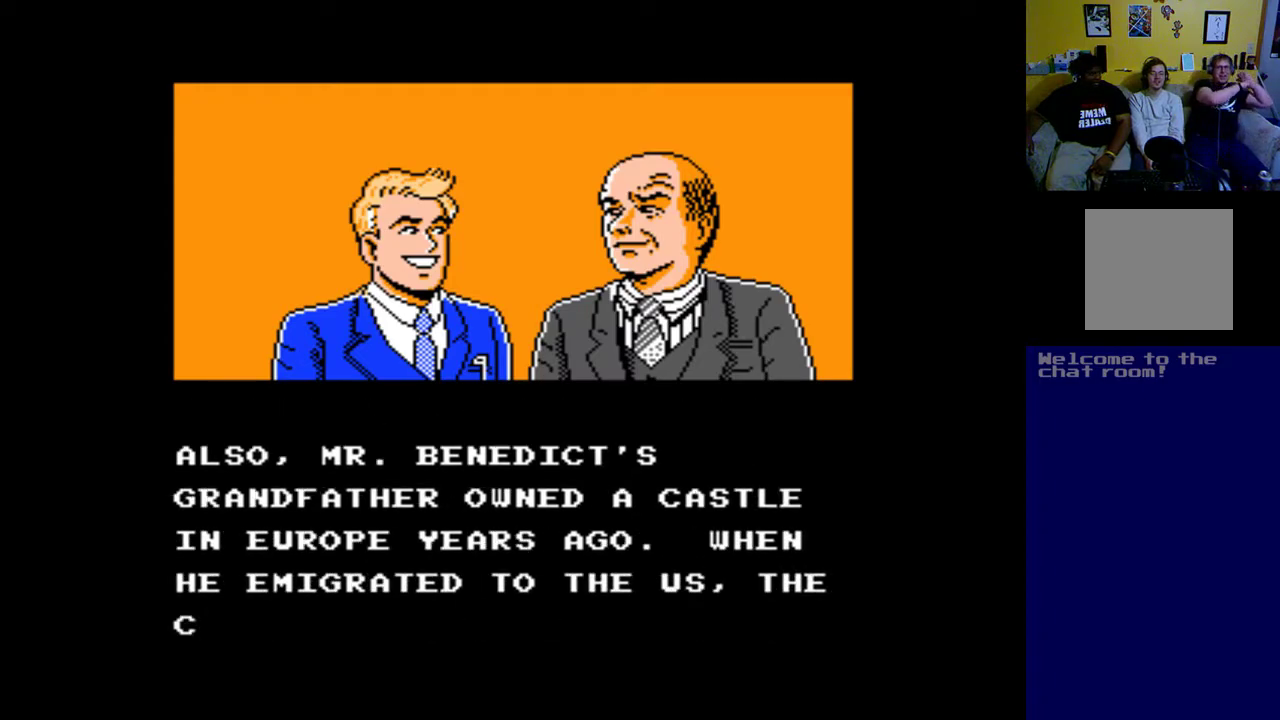
{"buttons": ["B"], "left_stick": "center", "events": []}
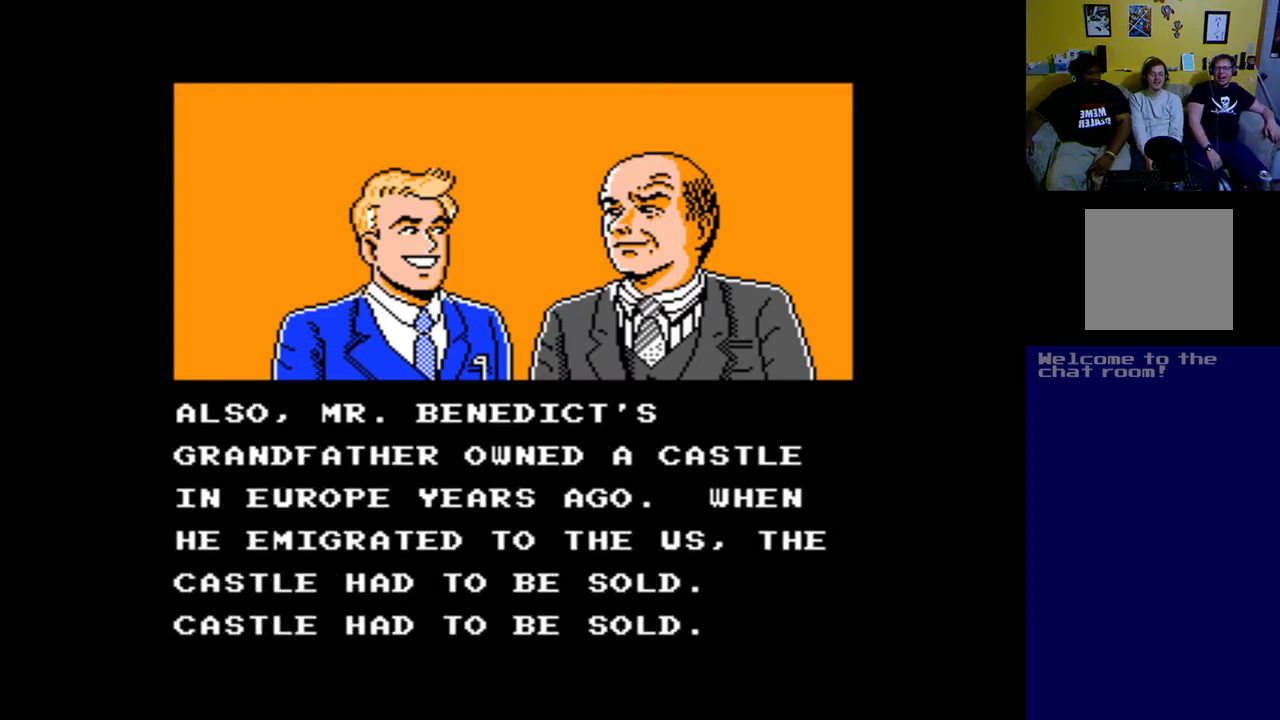
{"buttons": ["B"], "left_stick": "center", "events": []}
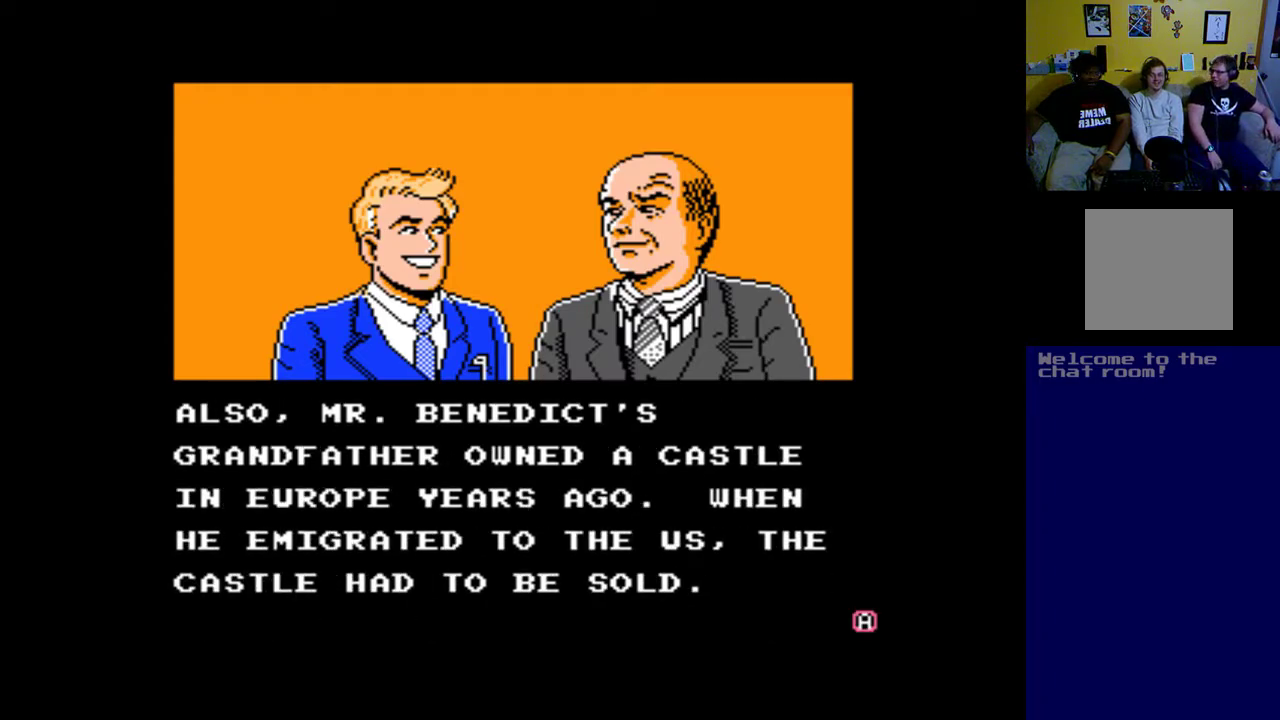
{"buttons": [], "left_stick": "center", "events": [[183, "B", "up"]]}
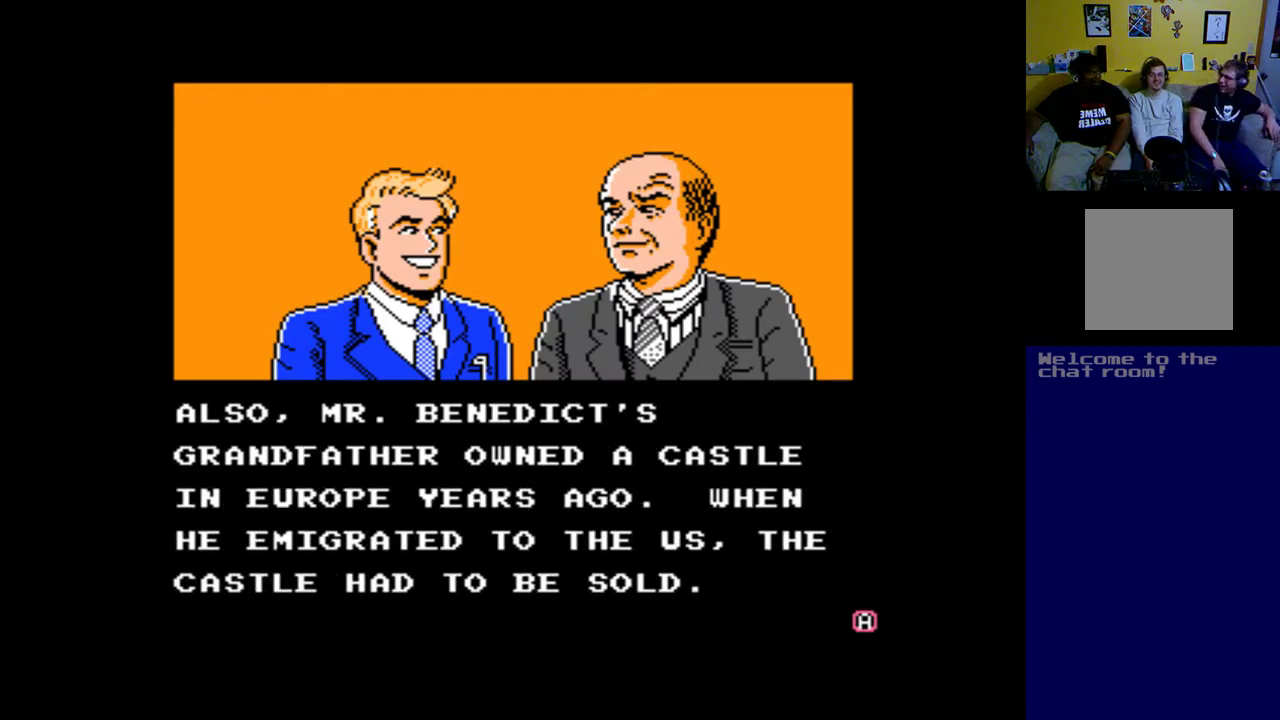
{"buttons": [], "left_stick": "center", "events": []}
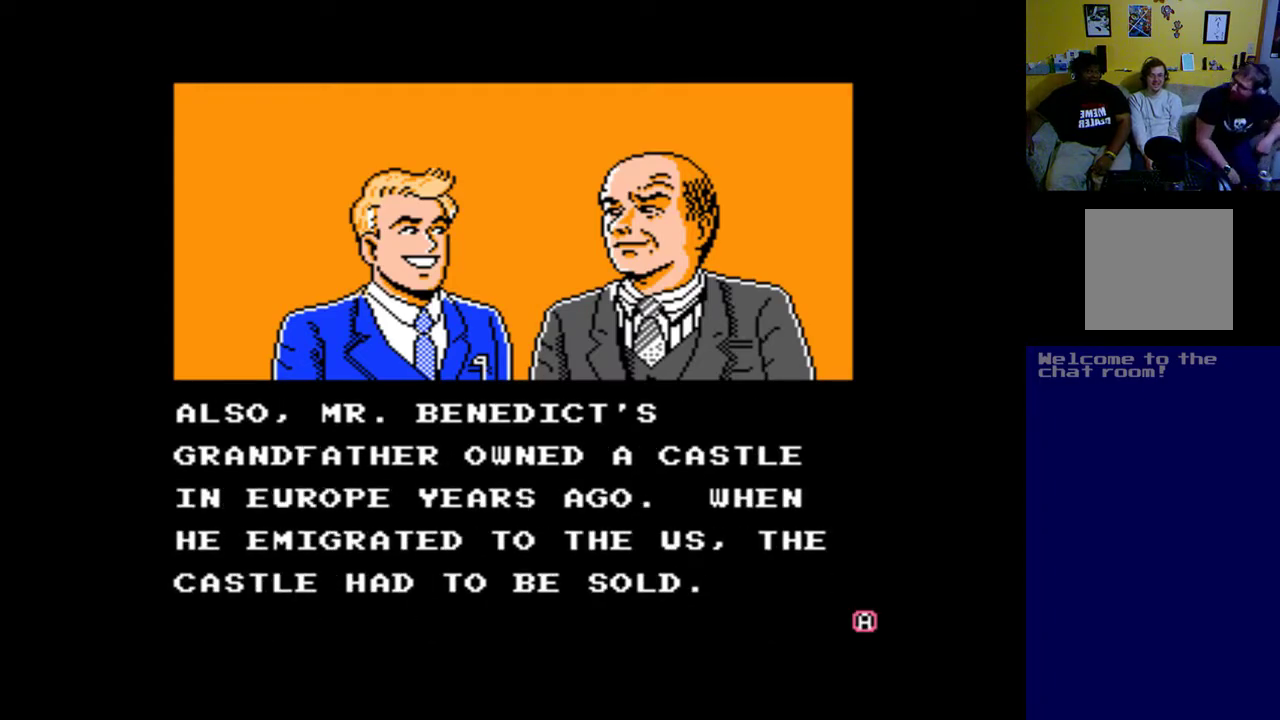
{"buttons": [], "left_stick": "center", "events": []}
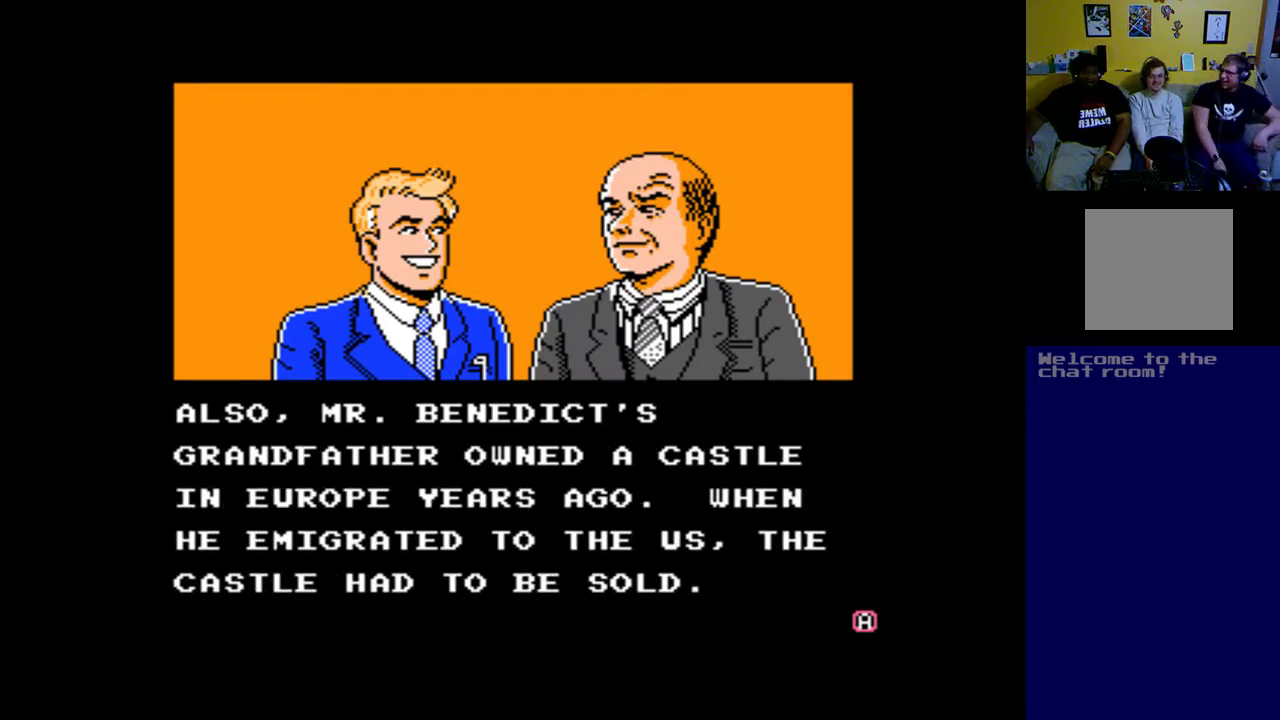
{"buttons": [], "left_stick": "center", "events": []}
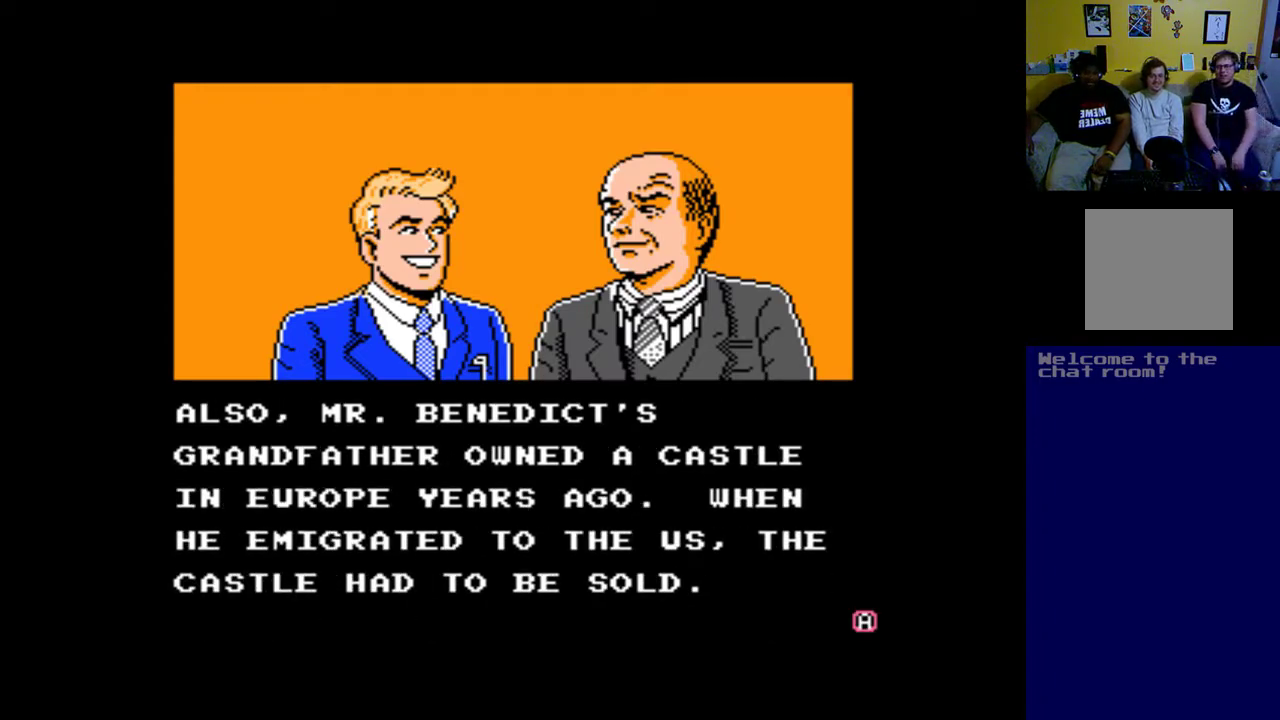
{"buttons": [], "left_stick": "center", "events": []}
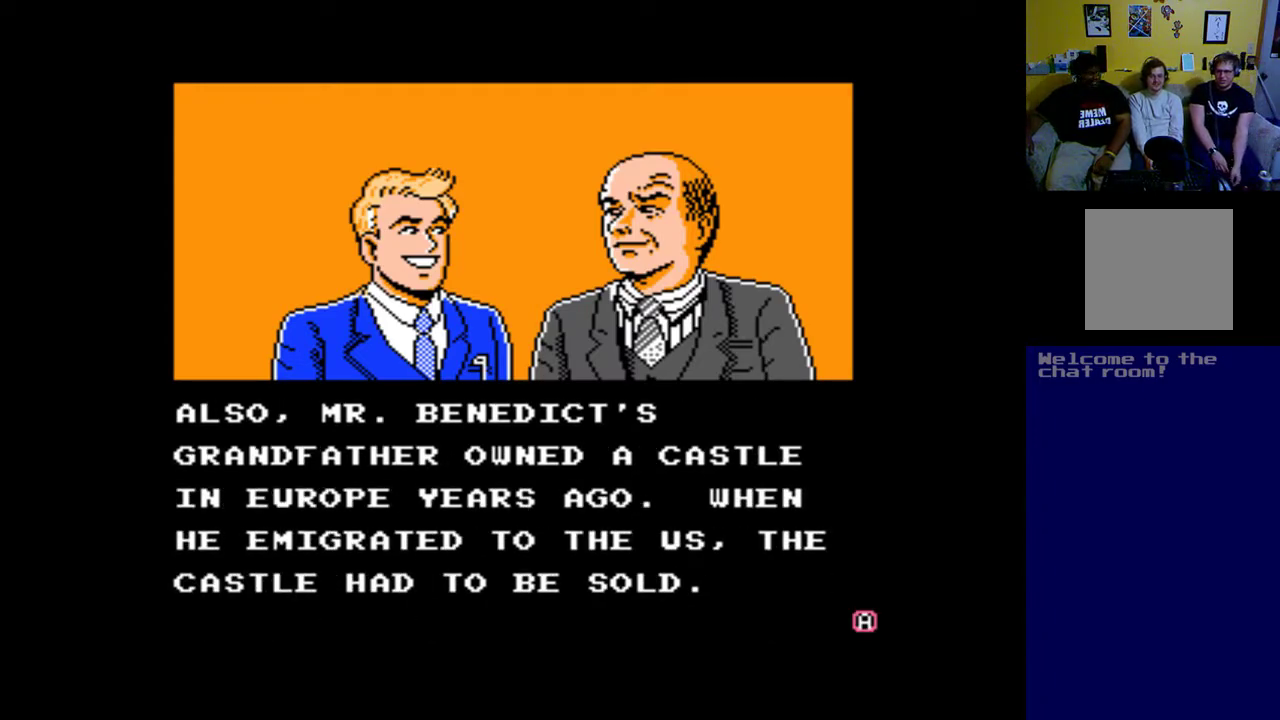
{"buttons": [], "left_stick": "center", "events": []}
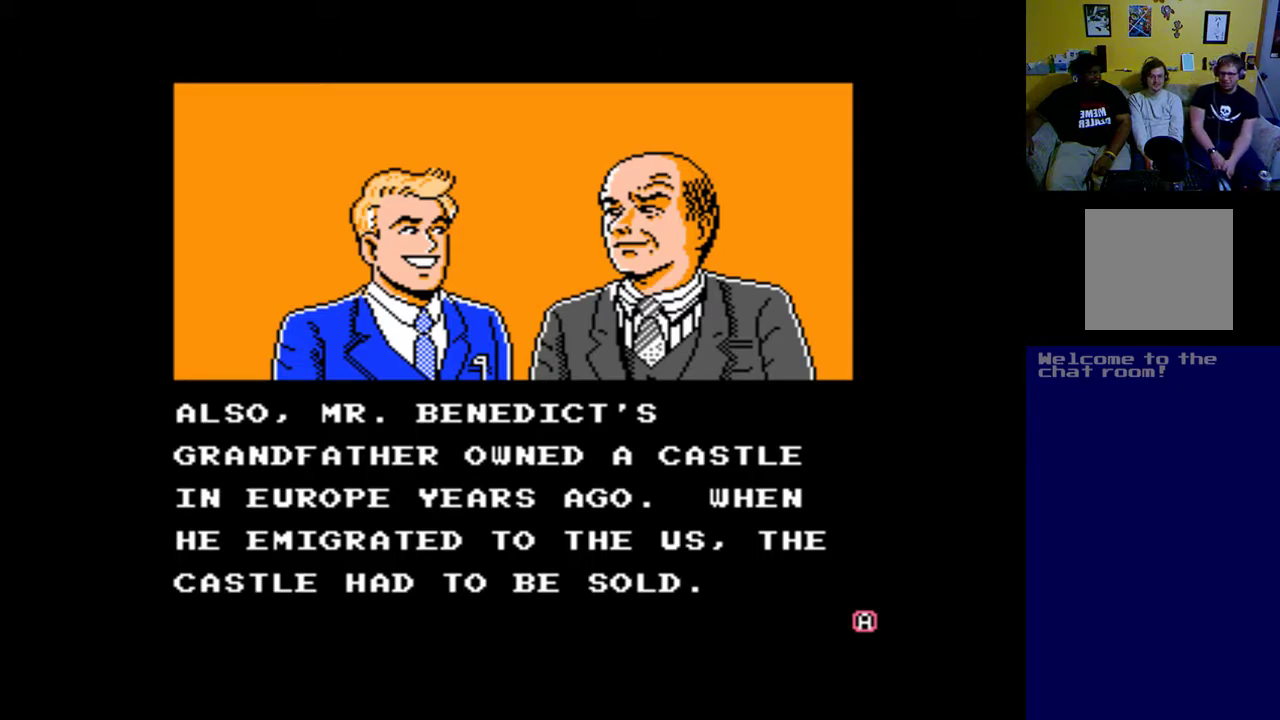
{"buttons": [], "left_stick": "center", "events": []}
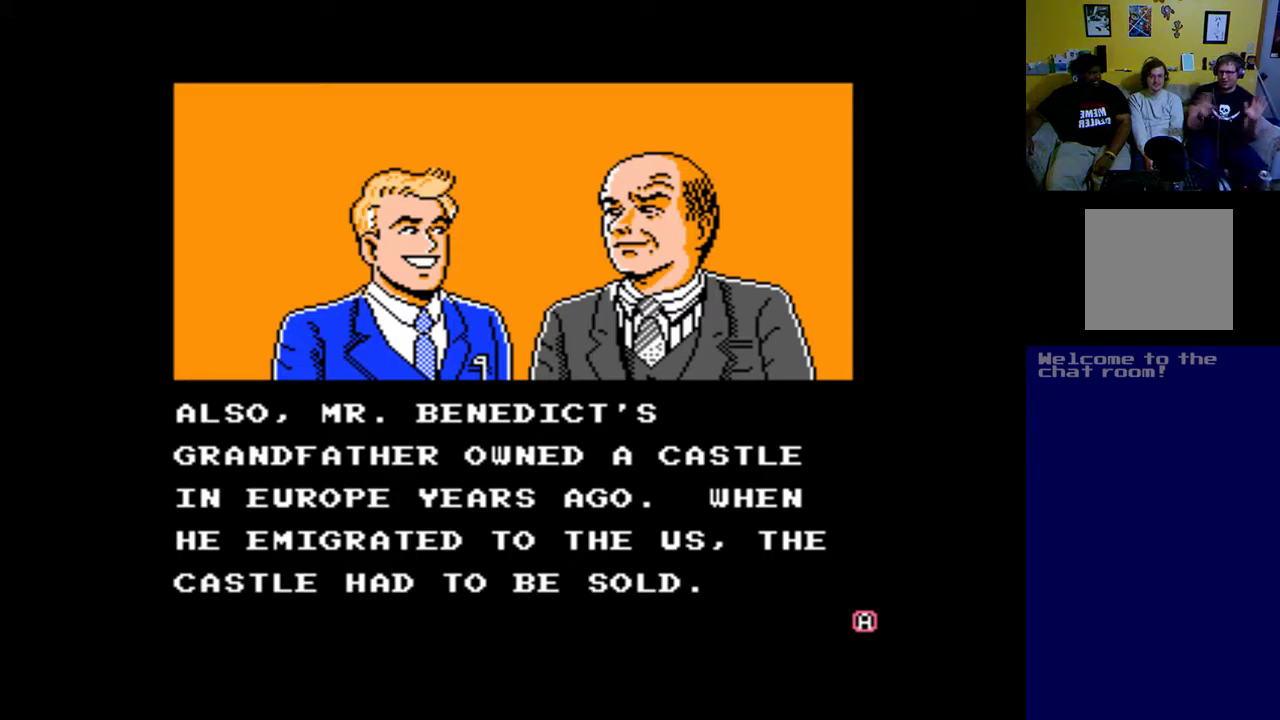
{"buttons": [], "left_stick": "center", "events": []}
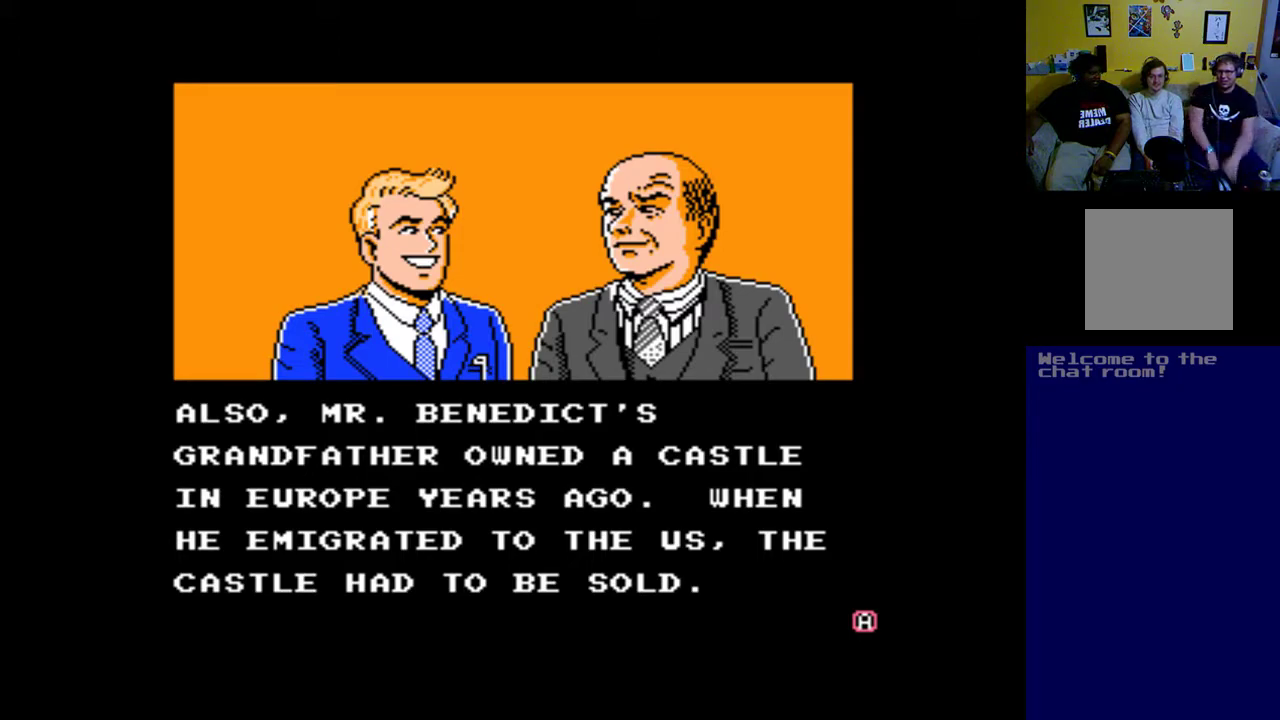
{"buttons": [], "left_stick": "center", "events": []}
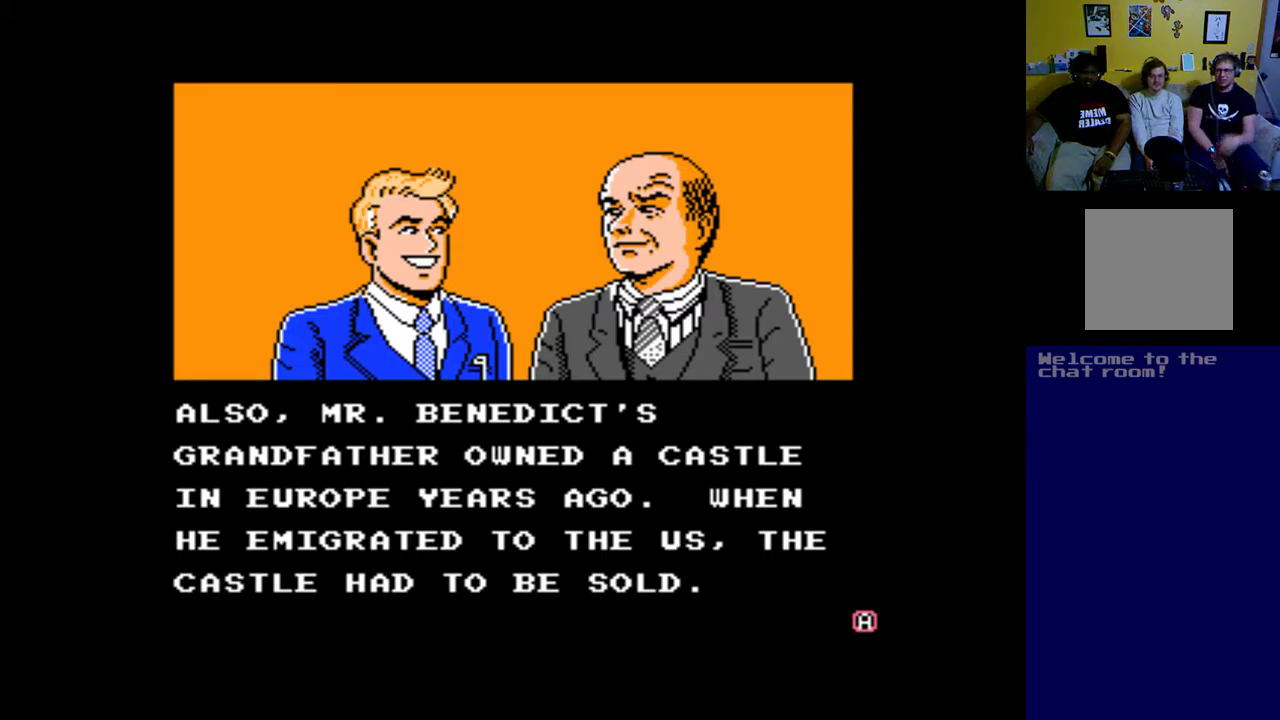
{"buttons": [], "left_stick": "center", "events": []}
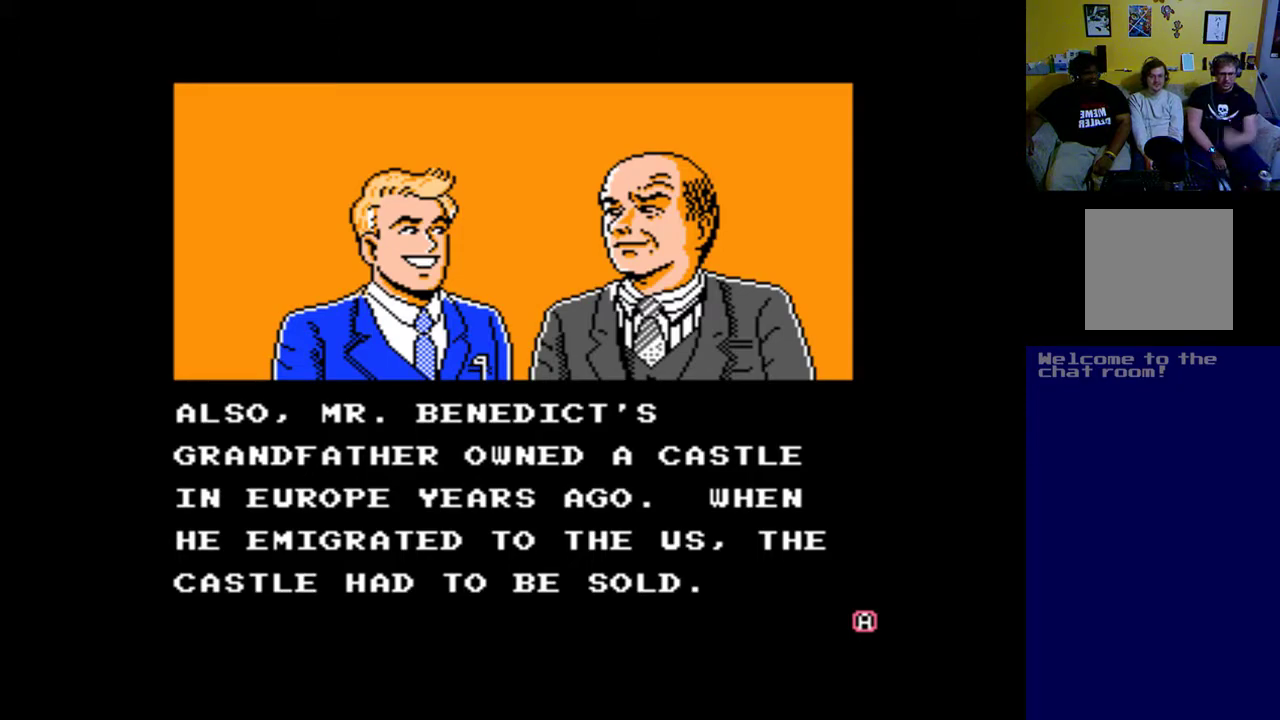
{"buttons": [], "left_stick": "center", "events": [[50, "B", "down"], [483, "B", "up"]]}
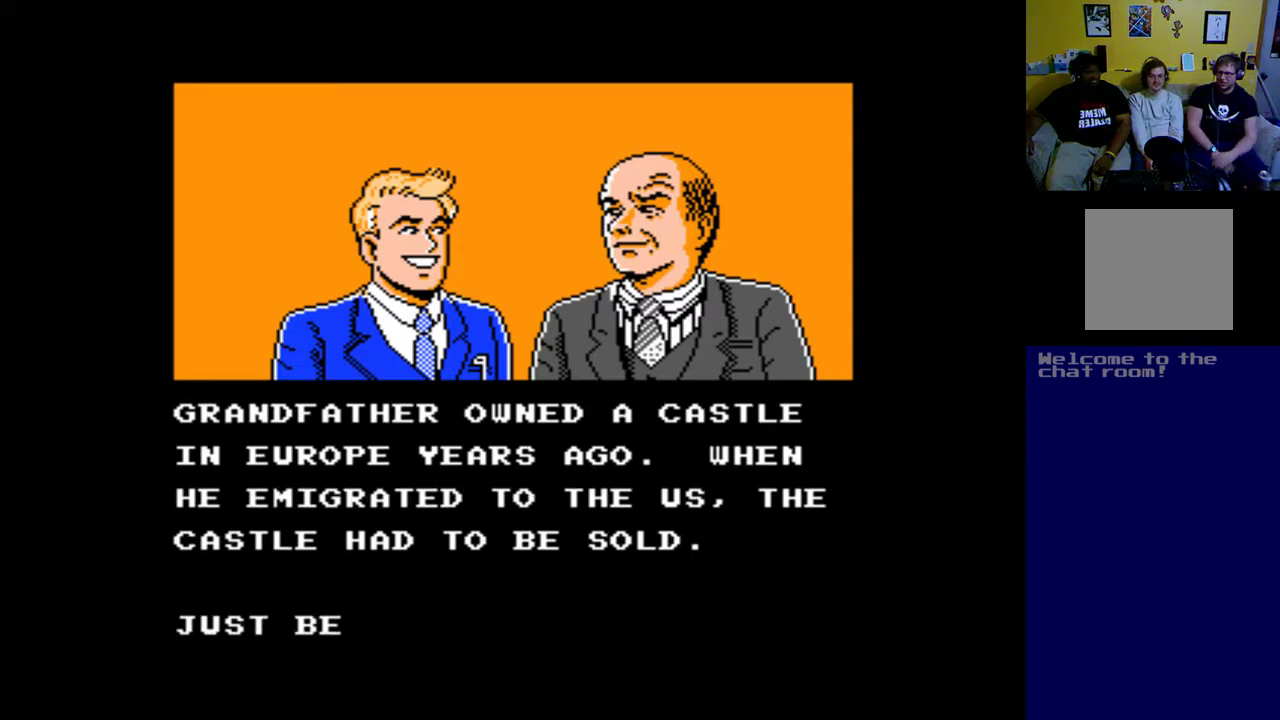
{"buttons": [], "left_stick": "center", "events": []}
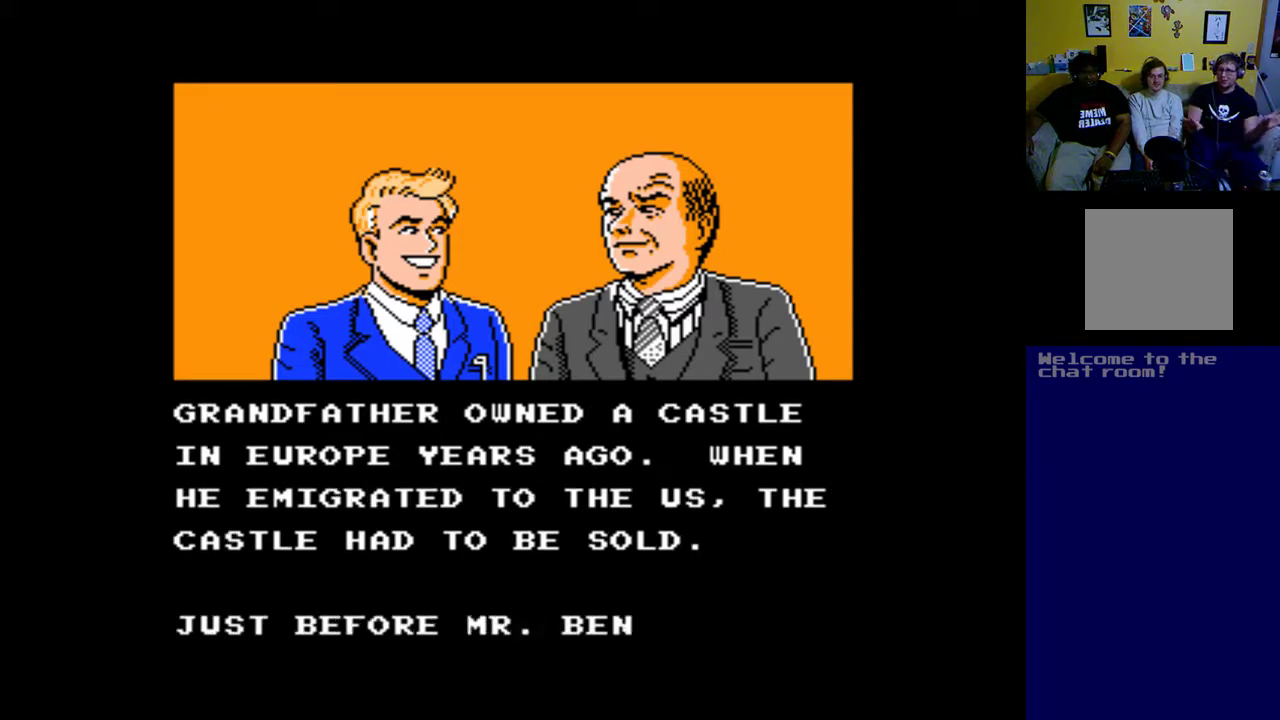
{"buttons": ["B"], "left_stick": "center", "events": [[83, "B", "down"]]}
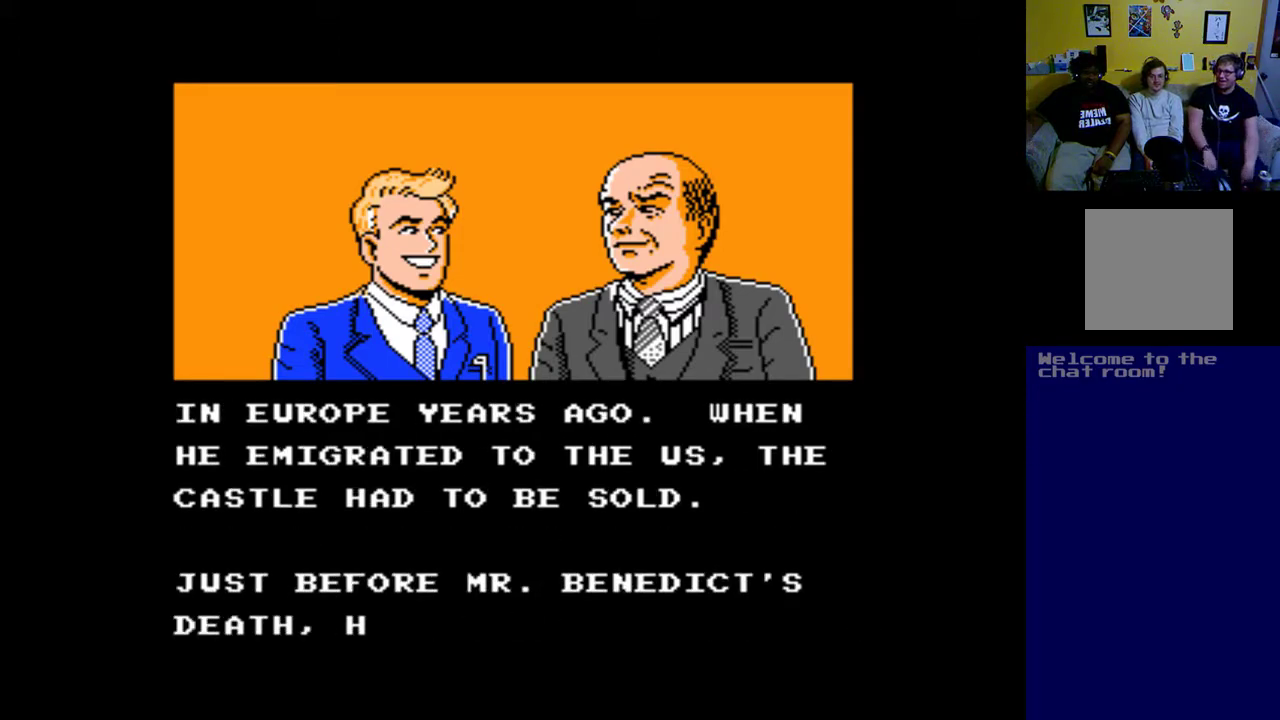
{"buttons": ["B"], "left_stick": "center", "events": []}
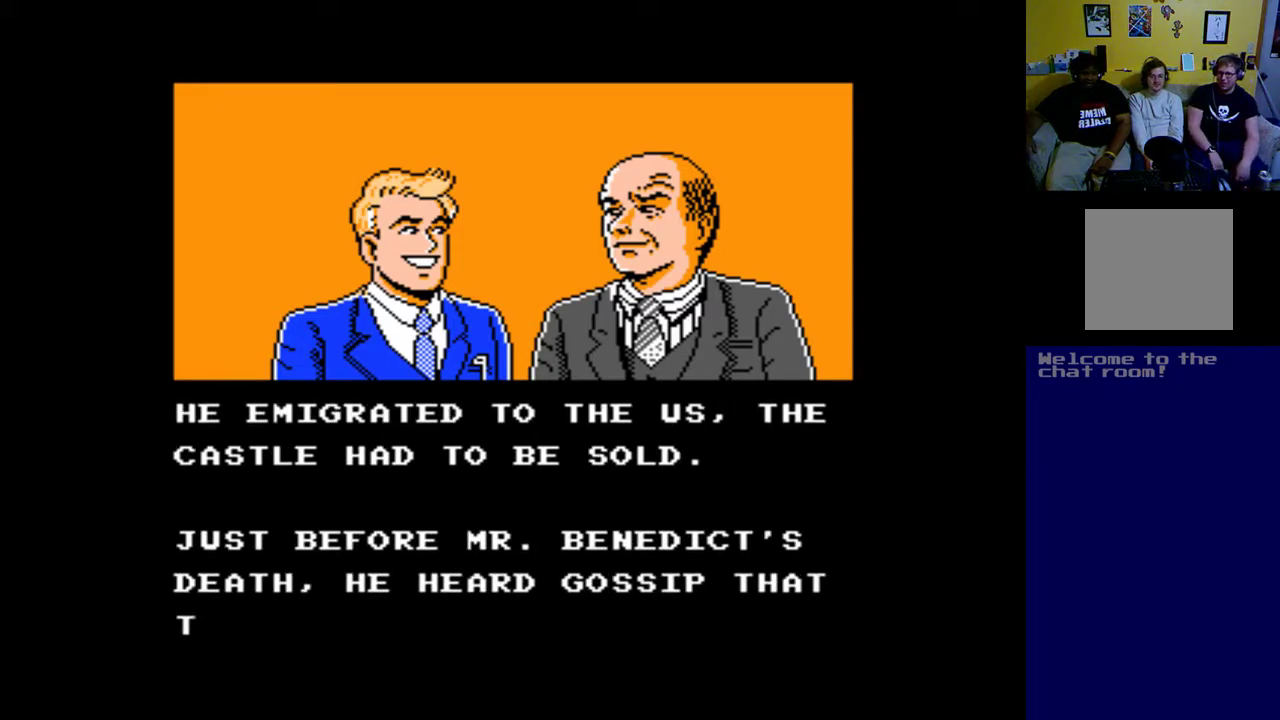
{"buttons": ["B"], "left_stick": "center", "events": []}
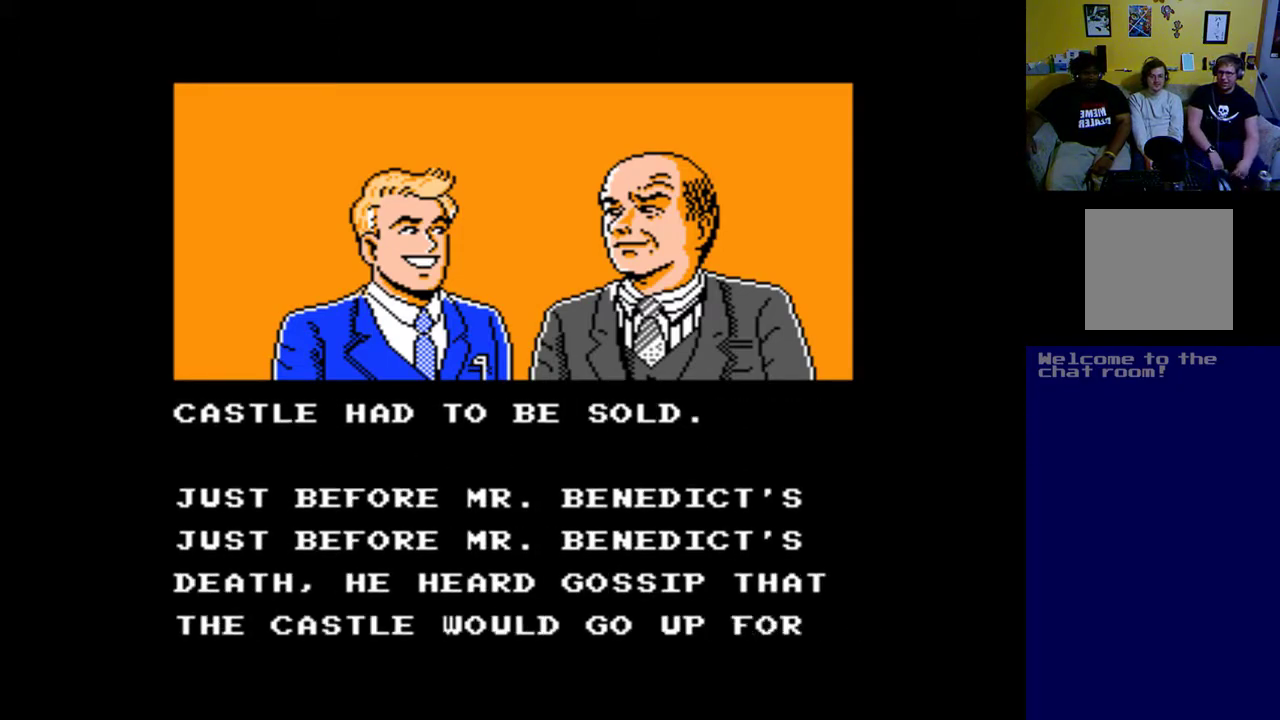
{"buttons": ["B"], "left_stick": "center", "events": []}
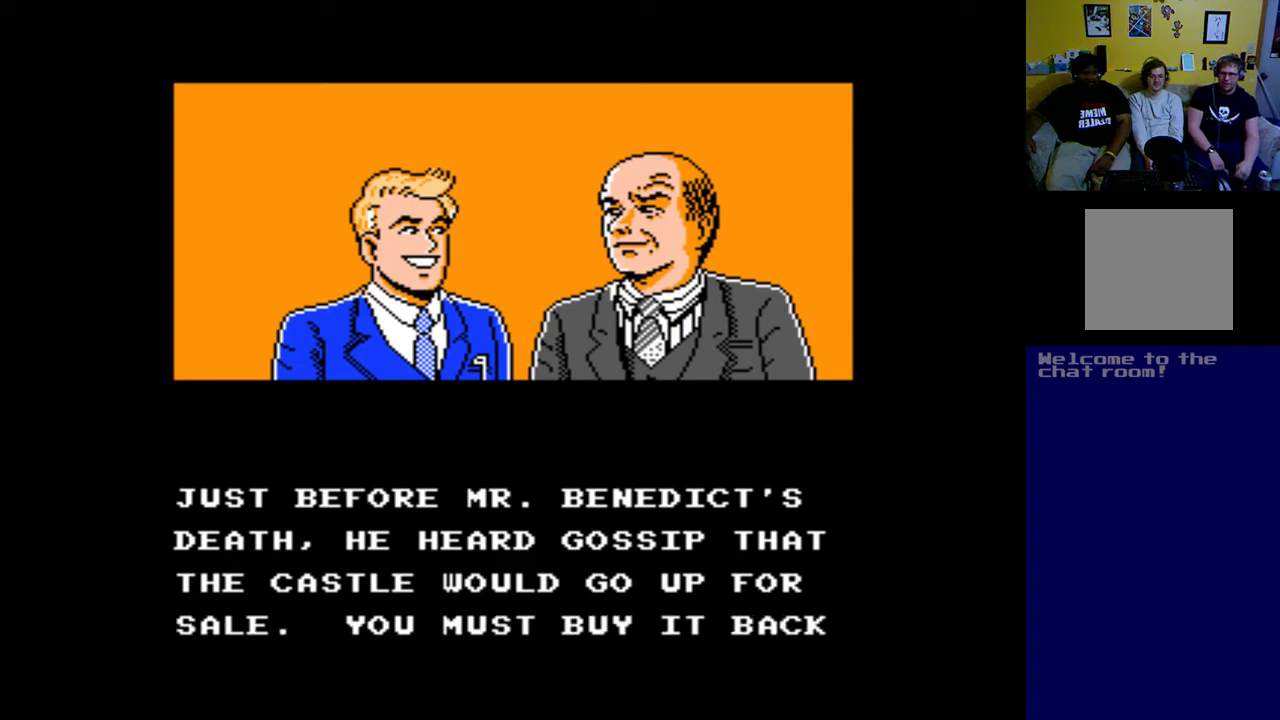
{"buttons": ["B"], "left_stick": "center", "events": []}
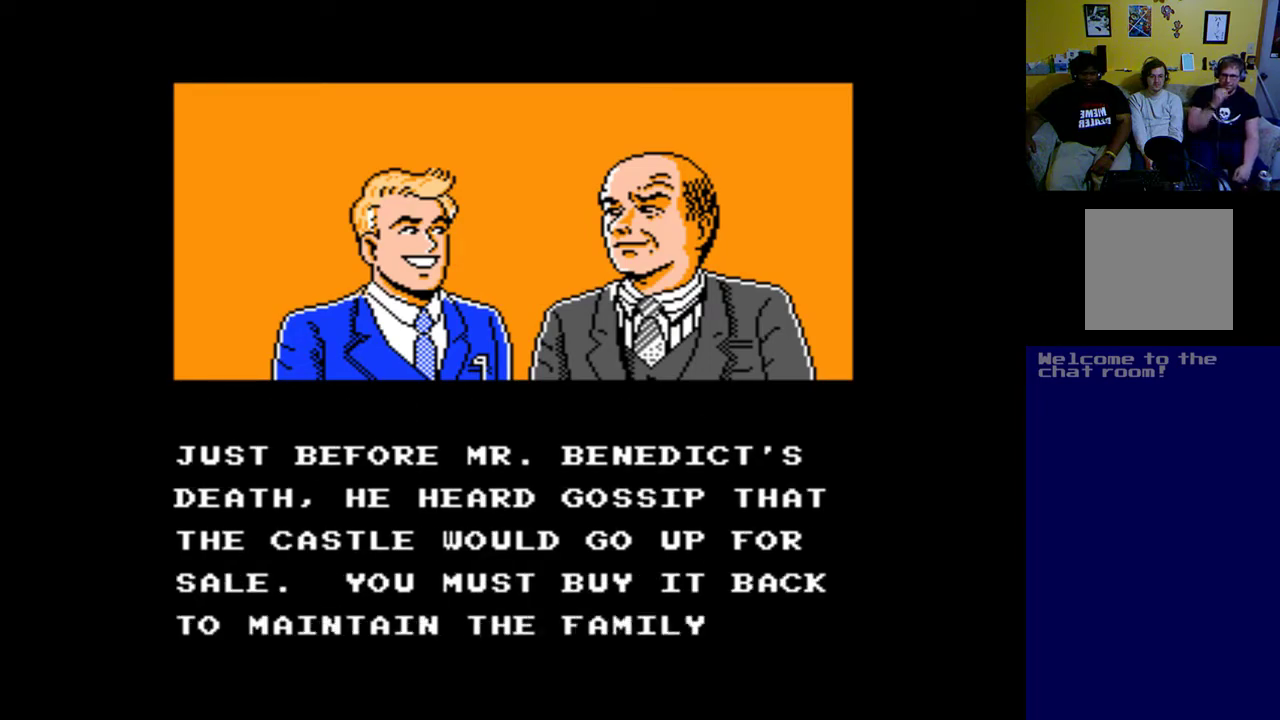
{"buttons": ["B"], "left_stick": "center", "events": []}
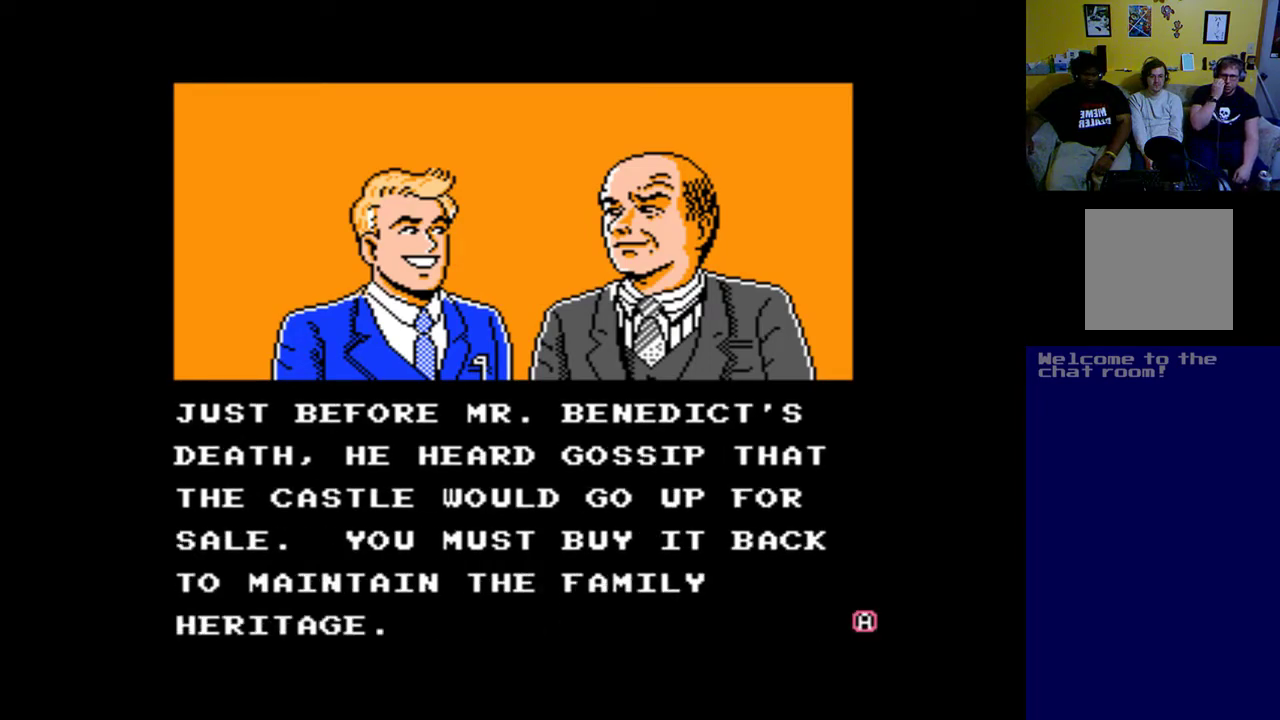
{"buttons": ["B"], "left_stick": "center", "events": []}